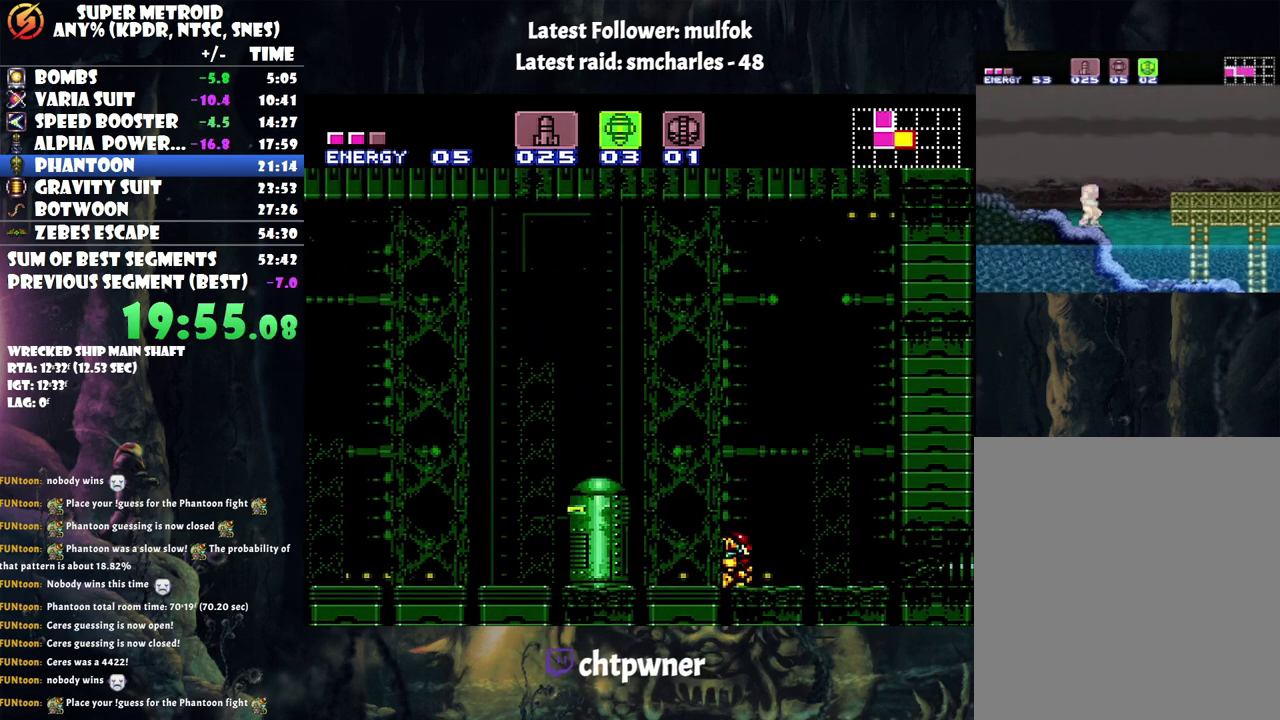
Gameplay with a controller (Nintendo layout); each line is a JSON object with the inputs held at the frame after it. "events" lists button and stick changes between this image and that frame as [ms after this image, input, new state], when the widget could be followed in between. Not read: L3 R3.
{"buttons": ["A", "DPAD_RIGHT"], "events": [[67, "DPAD_RIGHT", "down"], [133, "DPAD_DOWN", "up"]]}
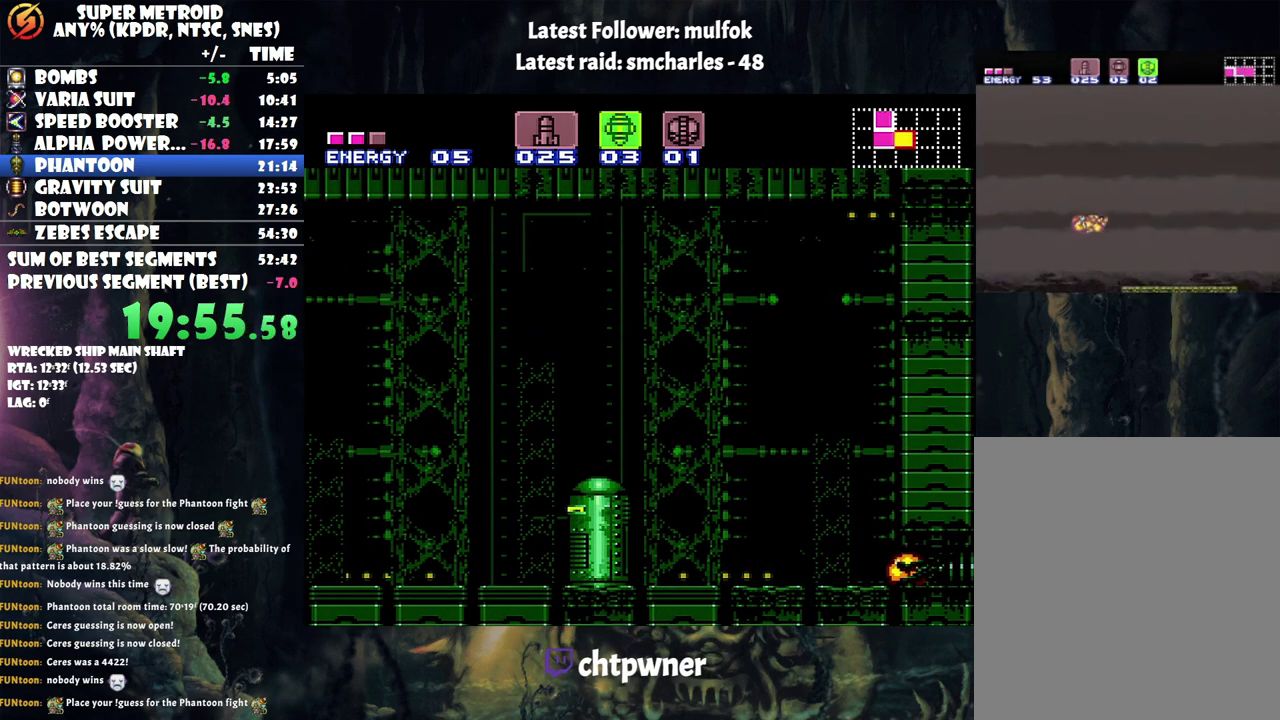
{"buttons": ["DPAD_RIGHT"], "events": [[67, "A", "up"], [383, "Y", "down"], [483, "Y", "up"]]}
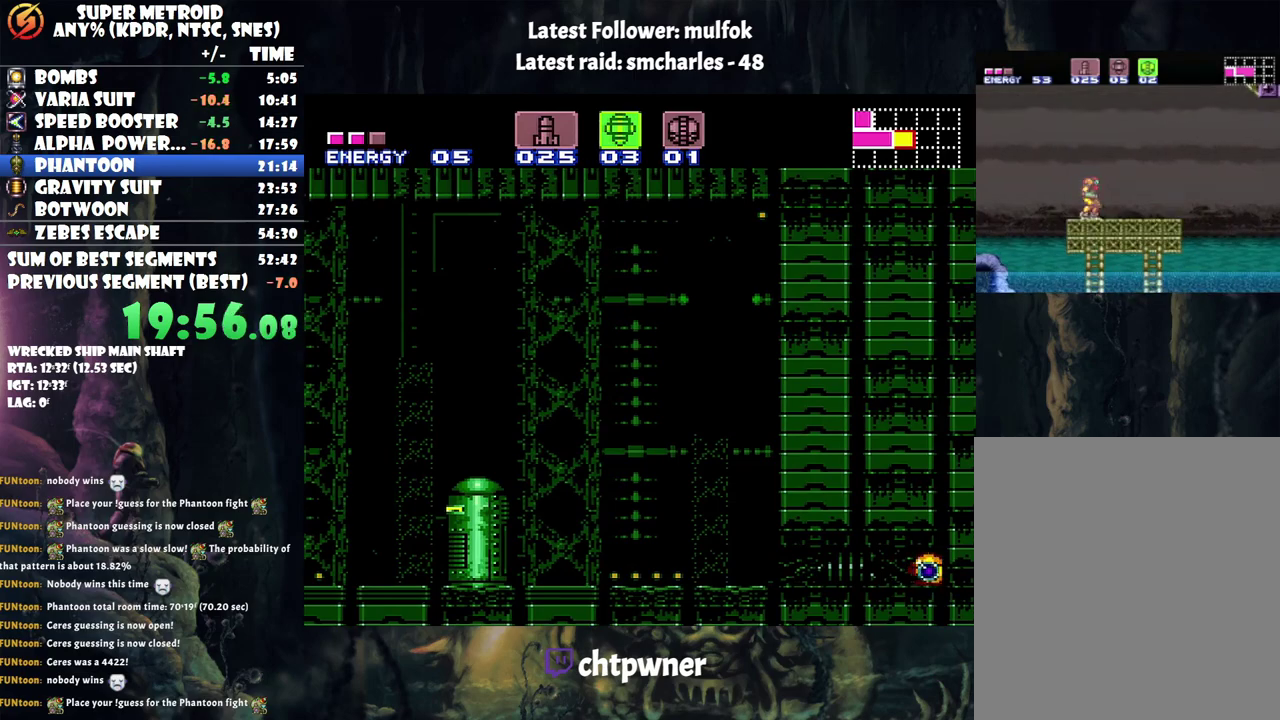
{"buttons": ["A", "DPAD_RIGHT"], "events": [[133, "A", "down"], [317, "DPAD_UP", "down"], [350, "DPAD_RIGHT", "up"], [483, "DPAD_RIGHT", "down"], [483, "DPAD_UP", "up"]]}
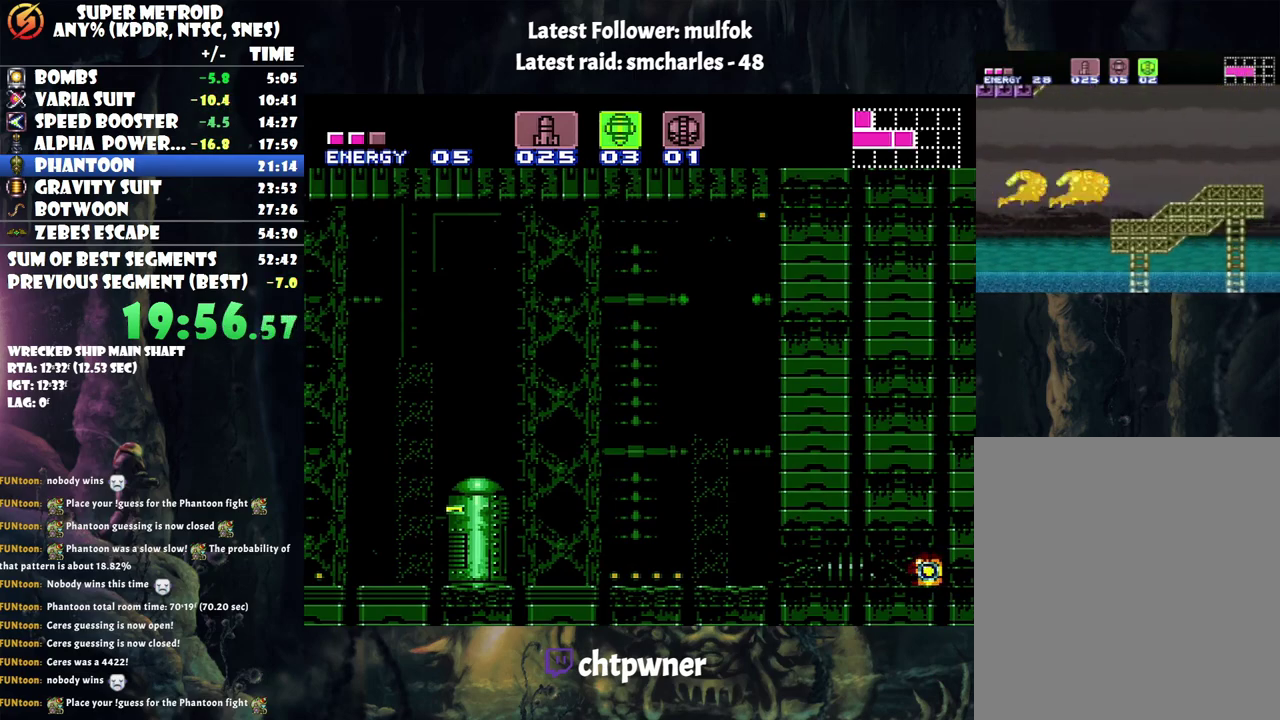
{"buttons": ["A", "DPAD_RIGHT"], "events": []}
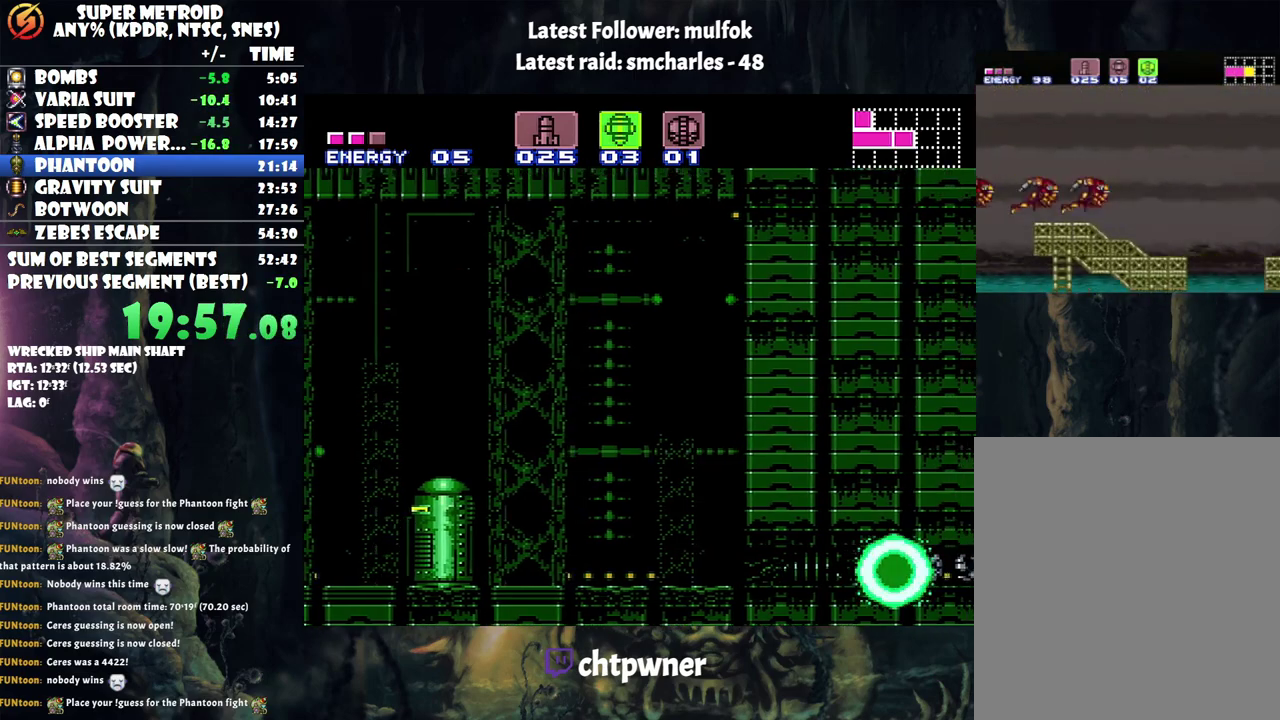
{"buttons": ["R1", "DPAD_UP", "DPAD_RIGHT"], "events": [[450, "DPAD_UP", "down"], [483, "A", "up"], [483, "R1", "down"]]}
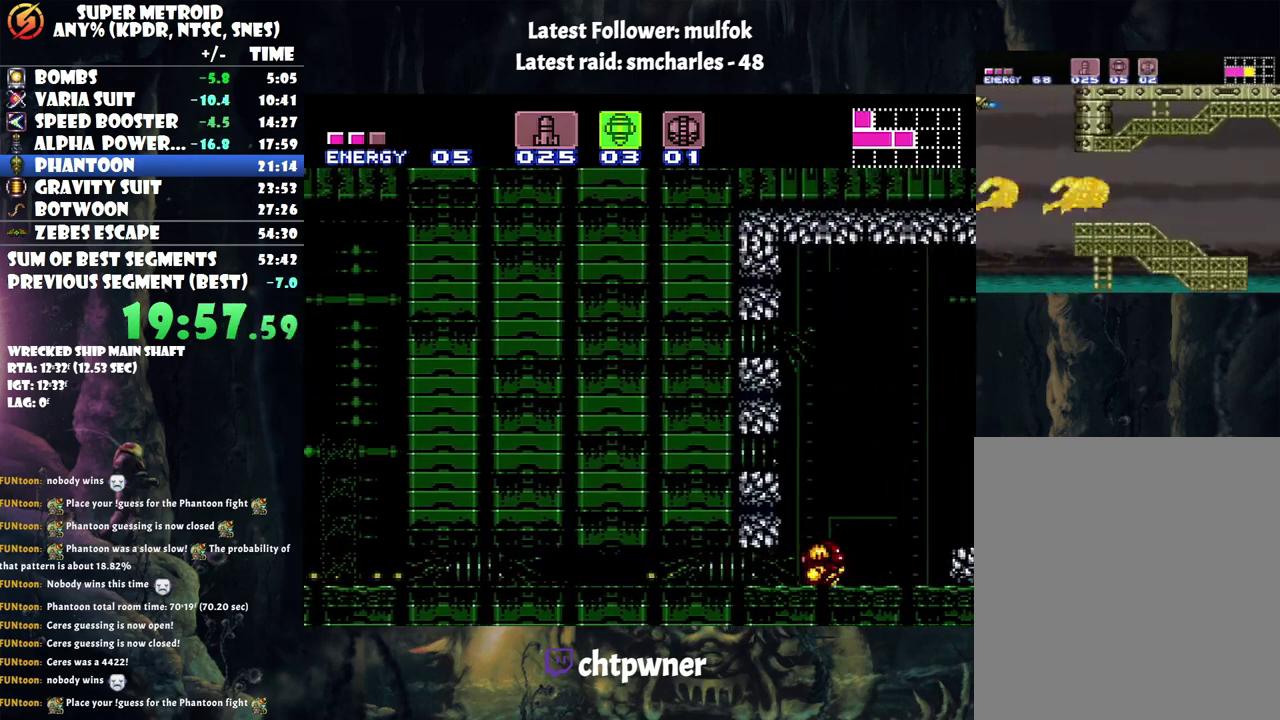
{"buttons": ["R1"], "events": [[100, "DPAD_UP", "up"], [350, "DPAD_RIGHT", "up"], [383, "Y", "down"], [500, "Y", "up"]]}
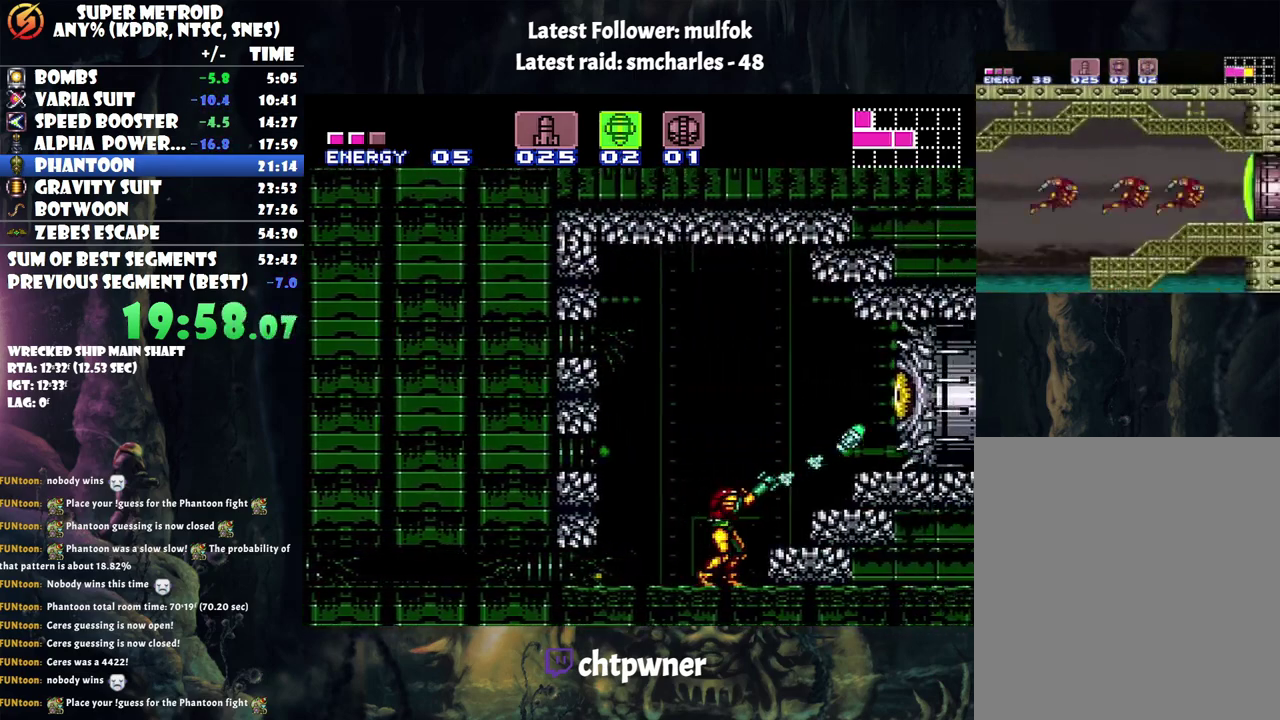
{"buttons": ["DPAD_RIGHT"], "events": [[67, "R1", "up"], [450, "DPAD_RIGHT", "down"]]}
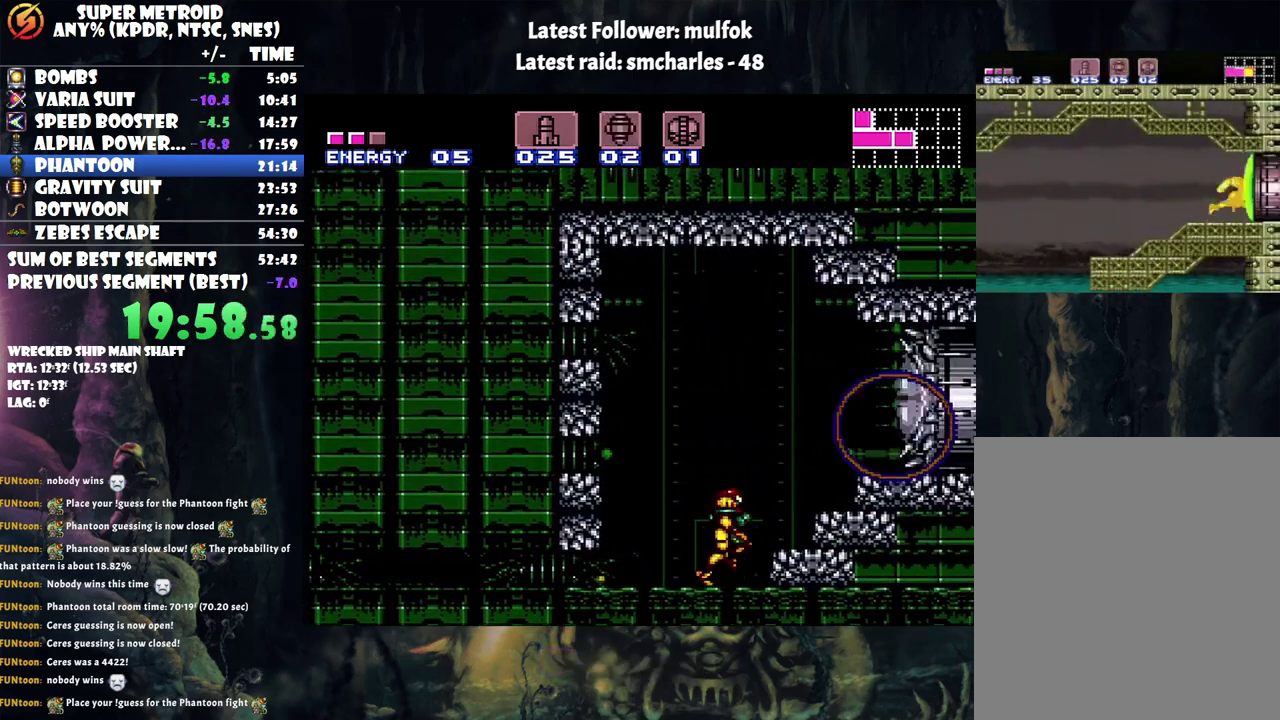
{"buttons": ["DPAD_RIGHT"], "events": [[17, "B", "down"], [250, "B", "up"]]}
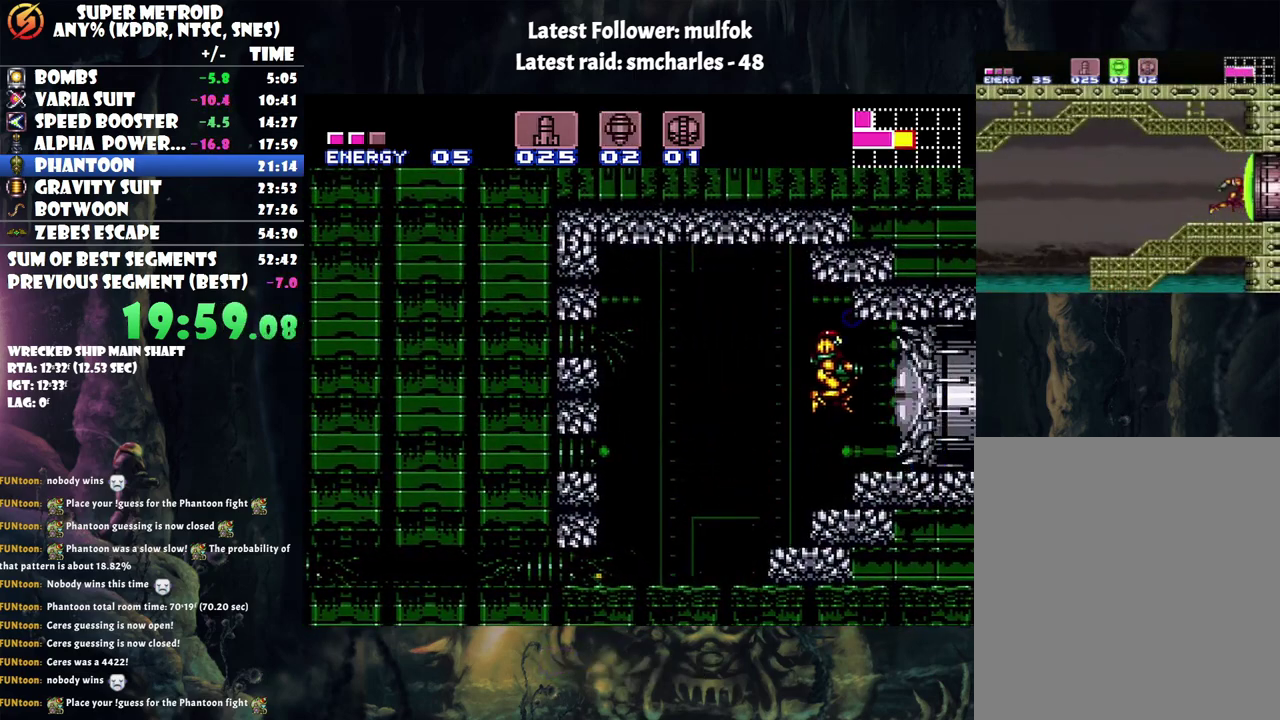
{"buttons": [], "events": [[33, "Y", "down"], [67, "DPAD_RIGHT", "up"], [100, "Y", "up"], [417, "Y", "down"], [500, "Y", "up"]]}
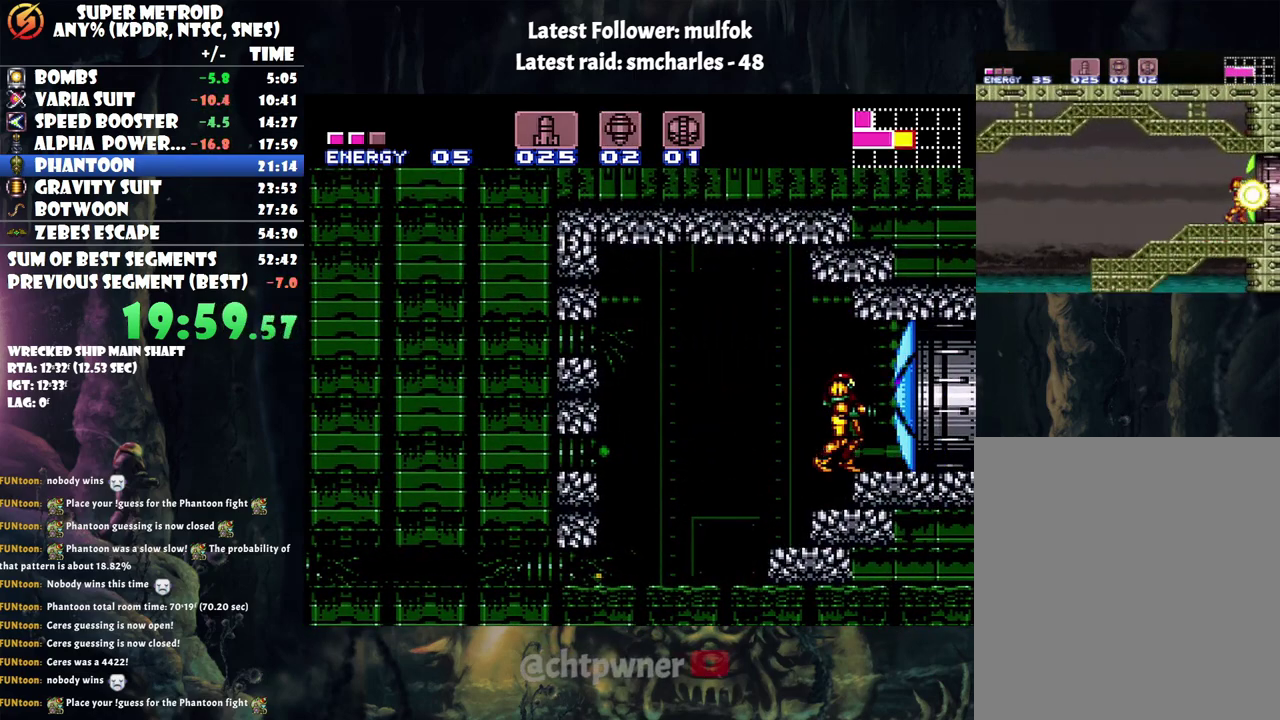
{"buttons": ["A", "DPAD_RIGHT"], "events": [[67, "DPAD_RIGHT", "down"], [167, "A", "down"]]}
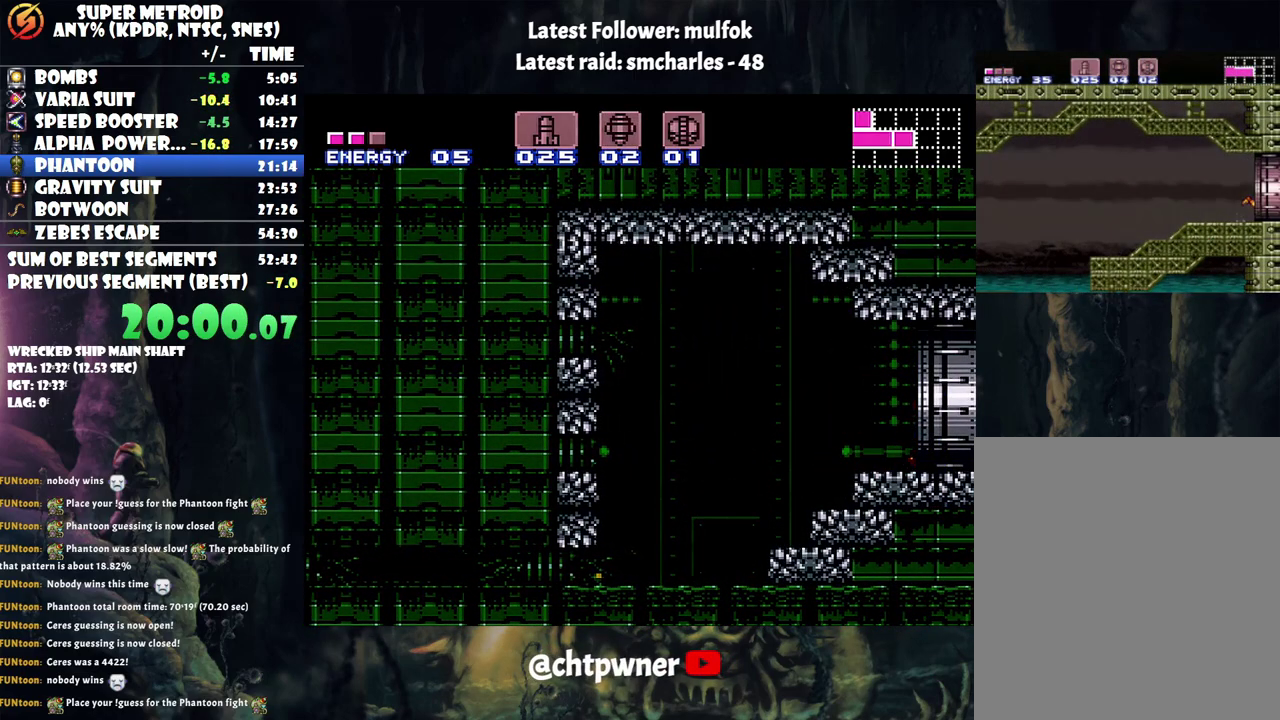
{"buttons": ["DPAD_RIGHT"], "events": [[500, "A", "up"]]}
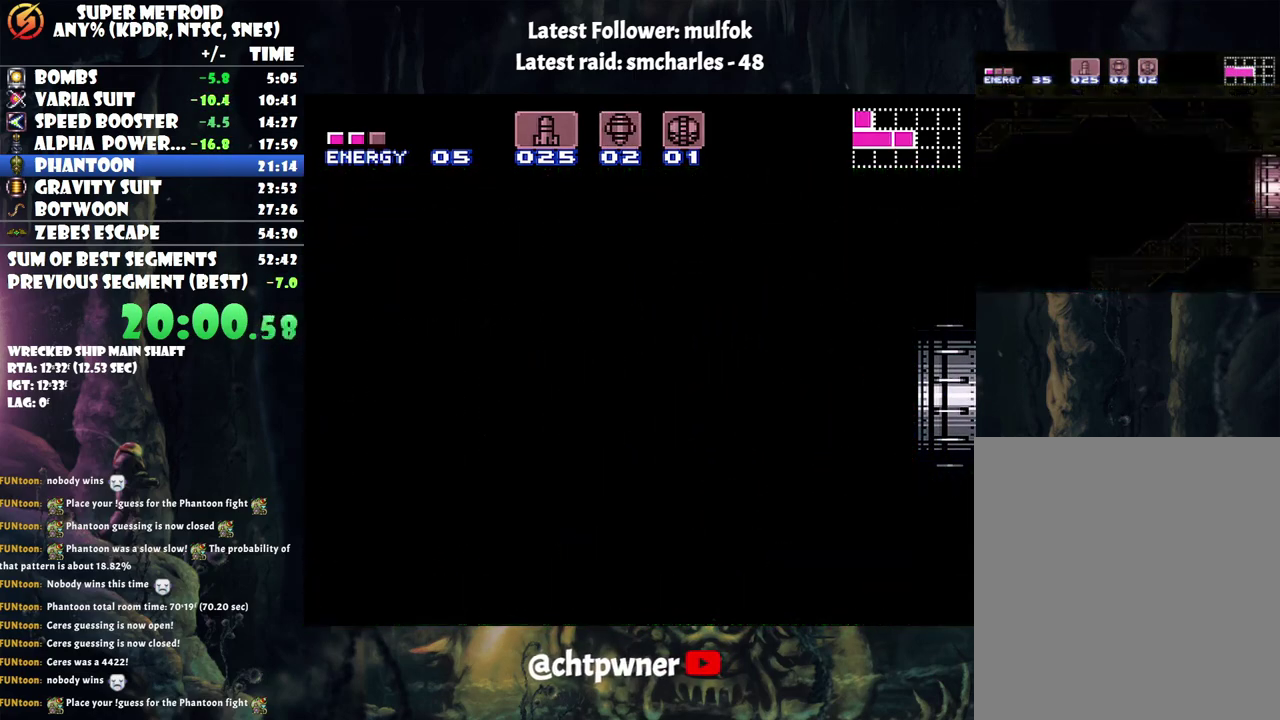
{"buttons": ["R1"], "events": [[50, "DPAD_RIGHT", "up"], [267, "R1", "down"]]}
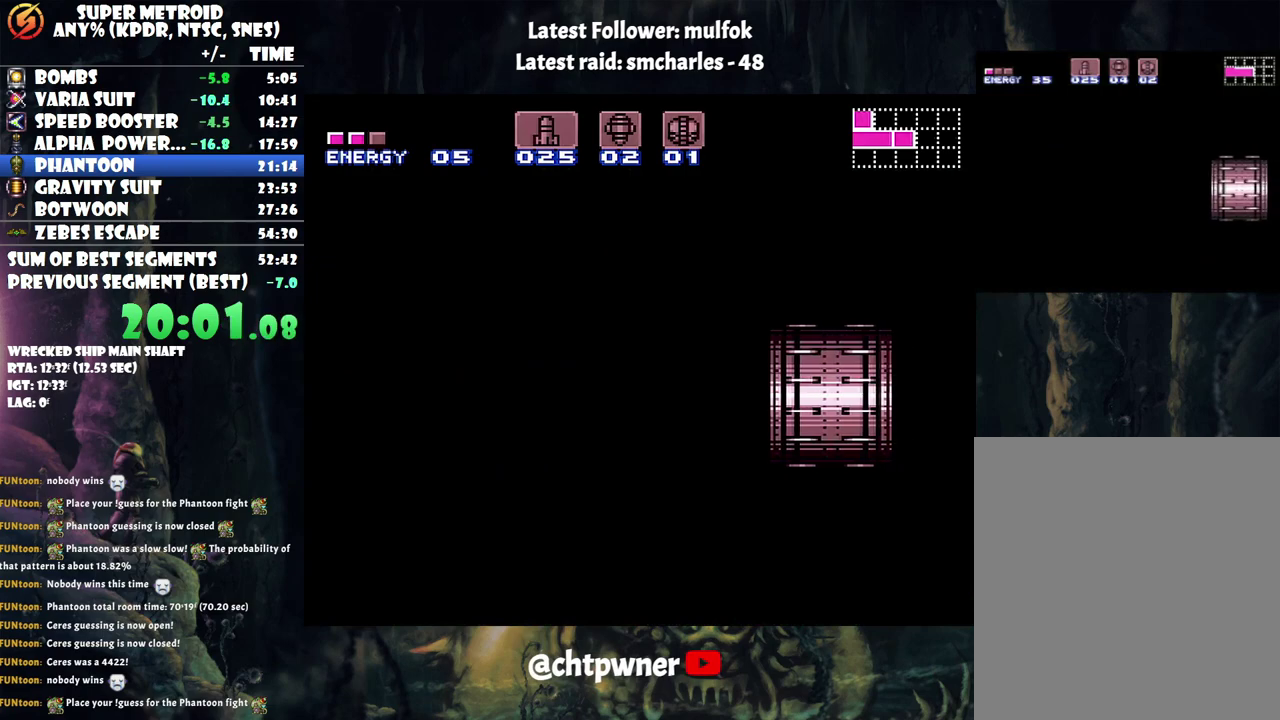
{"buttons": ["DPAD_LEFT"], "events": [[250, "R1", "up"], [500, "DPAD_LEFT", "down"]]}
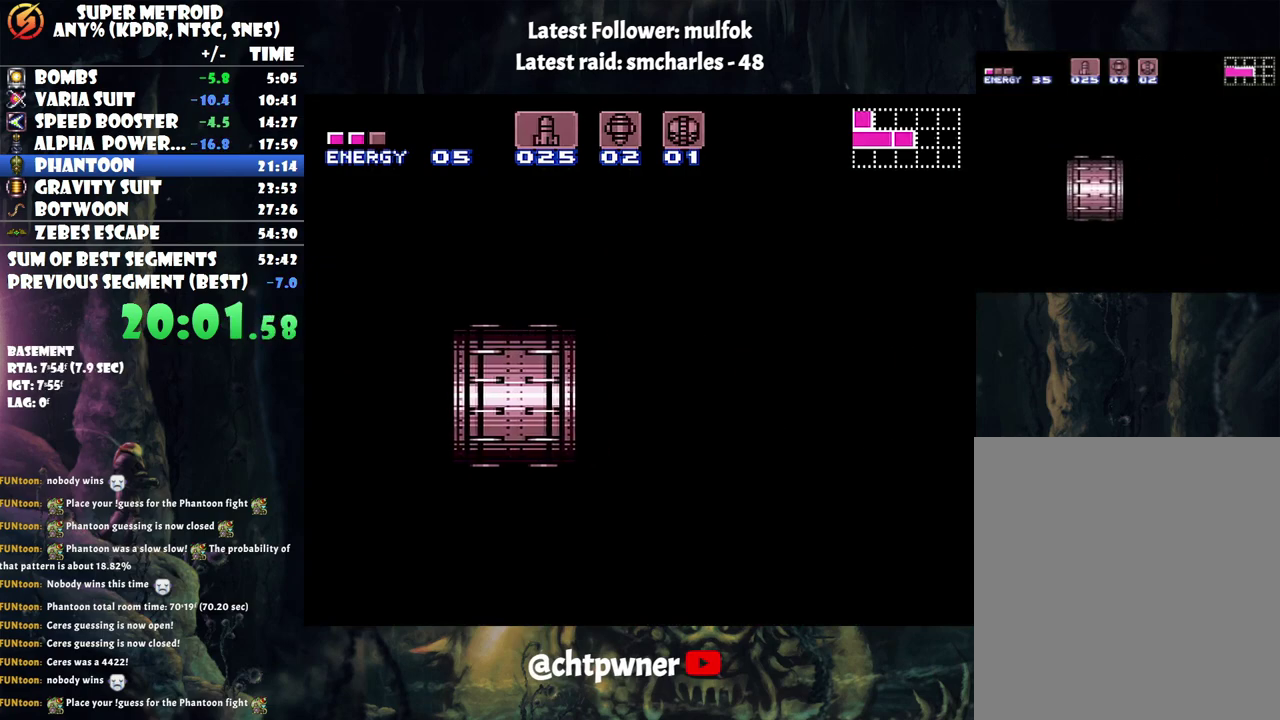
{"buttons": [], "events": [[133, "DPAD_LEFT", "up"]]}
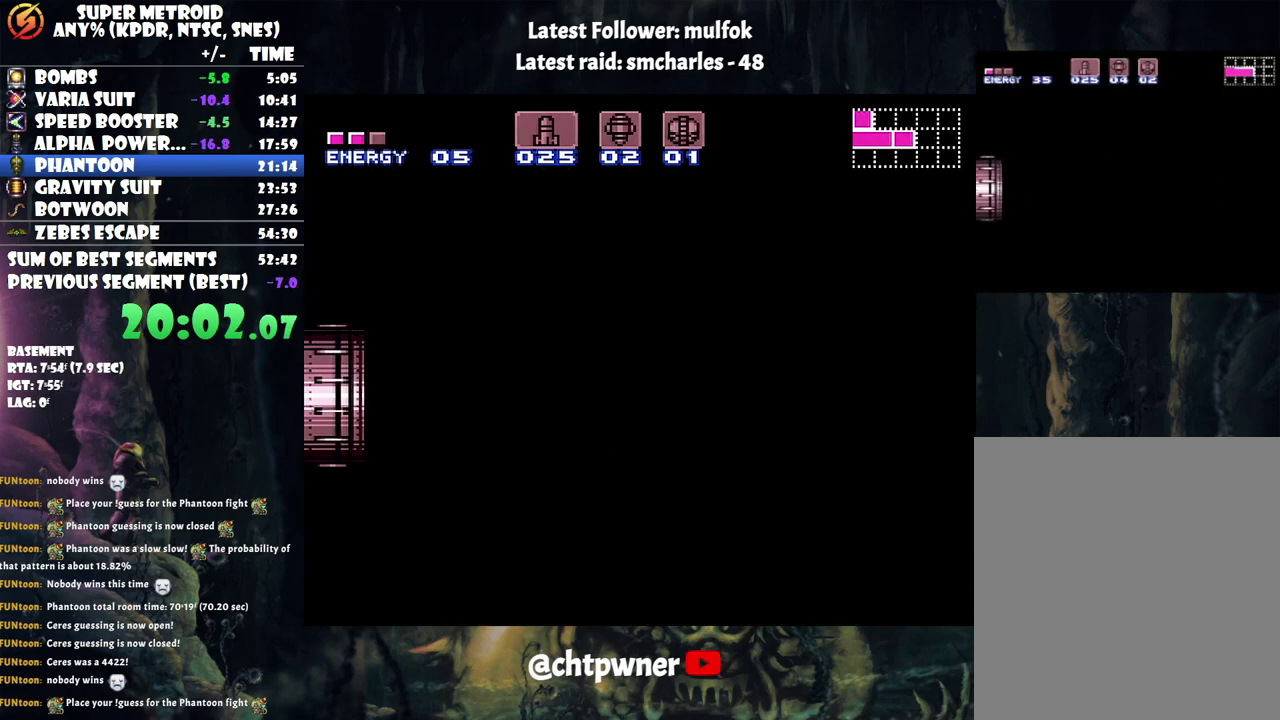
{"buttons": [], "events": []}
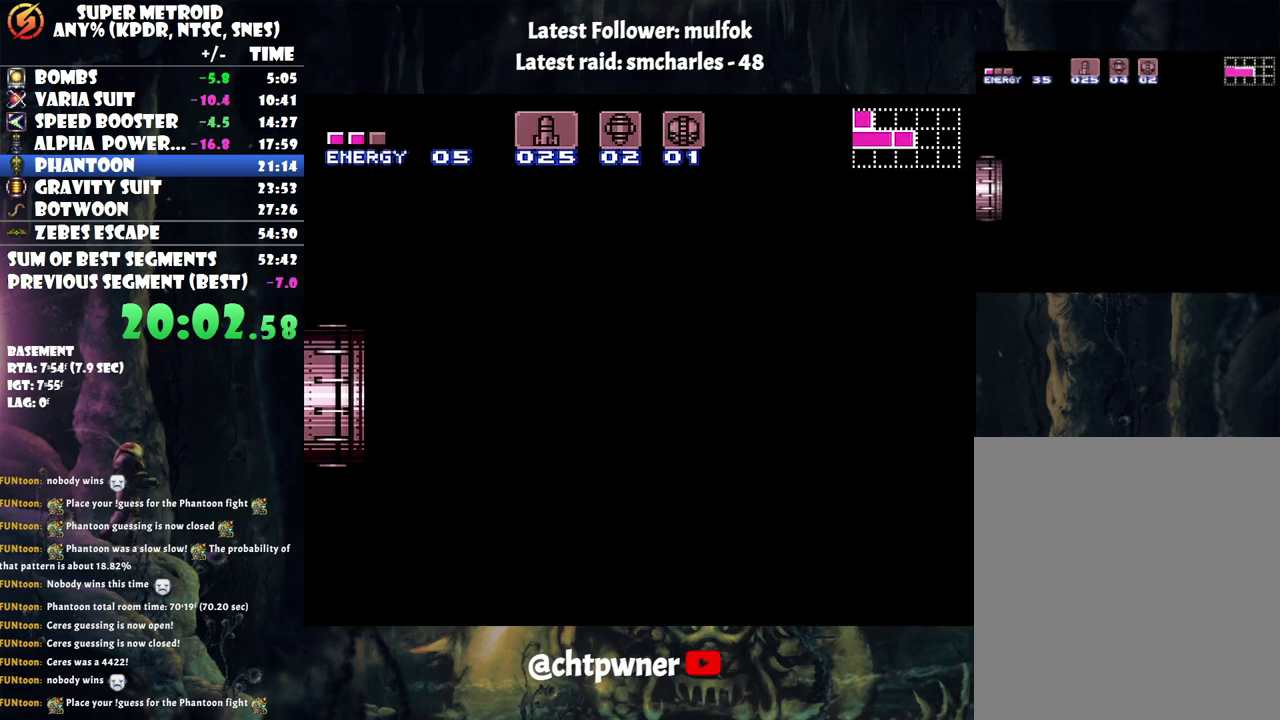
{"buttons": [], "events": []}
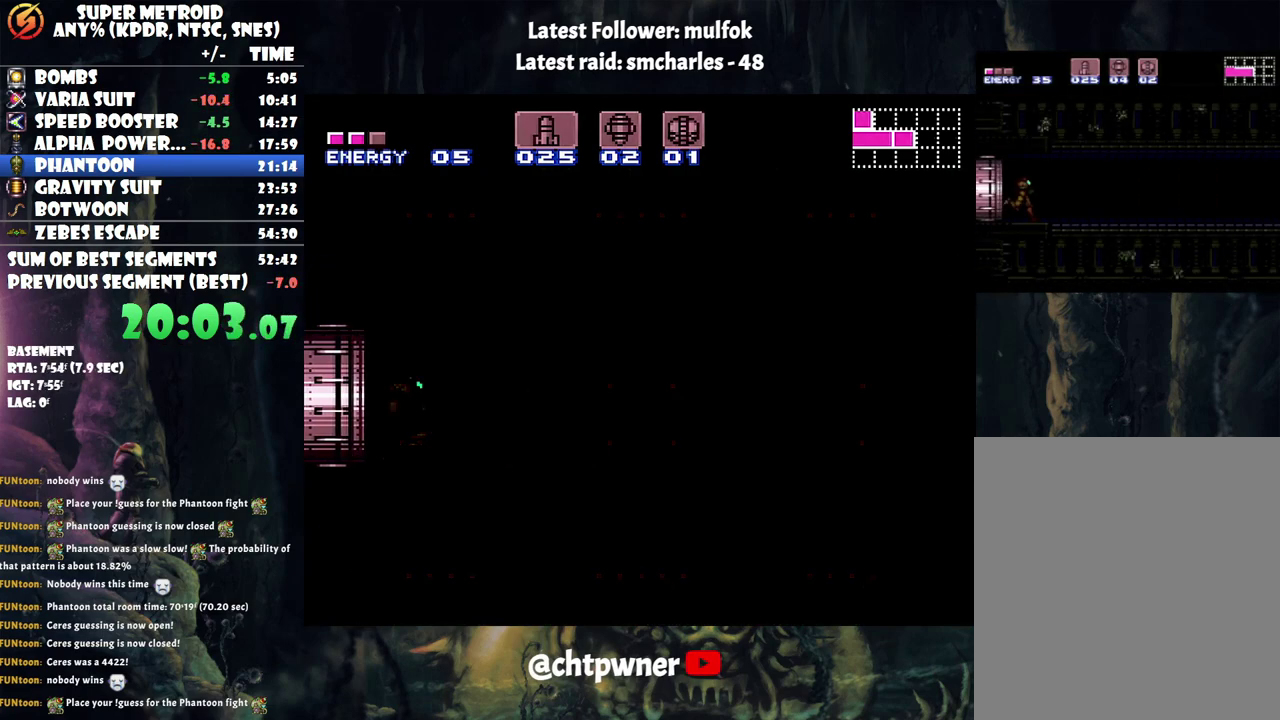
{"buttons": [], "events": []}
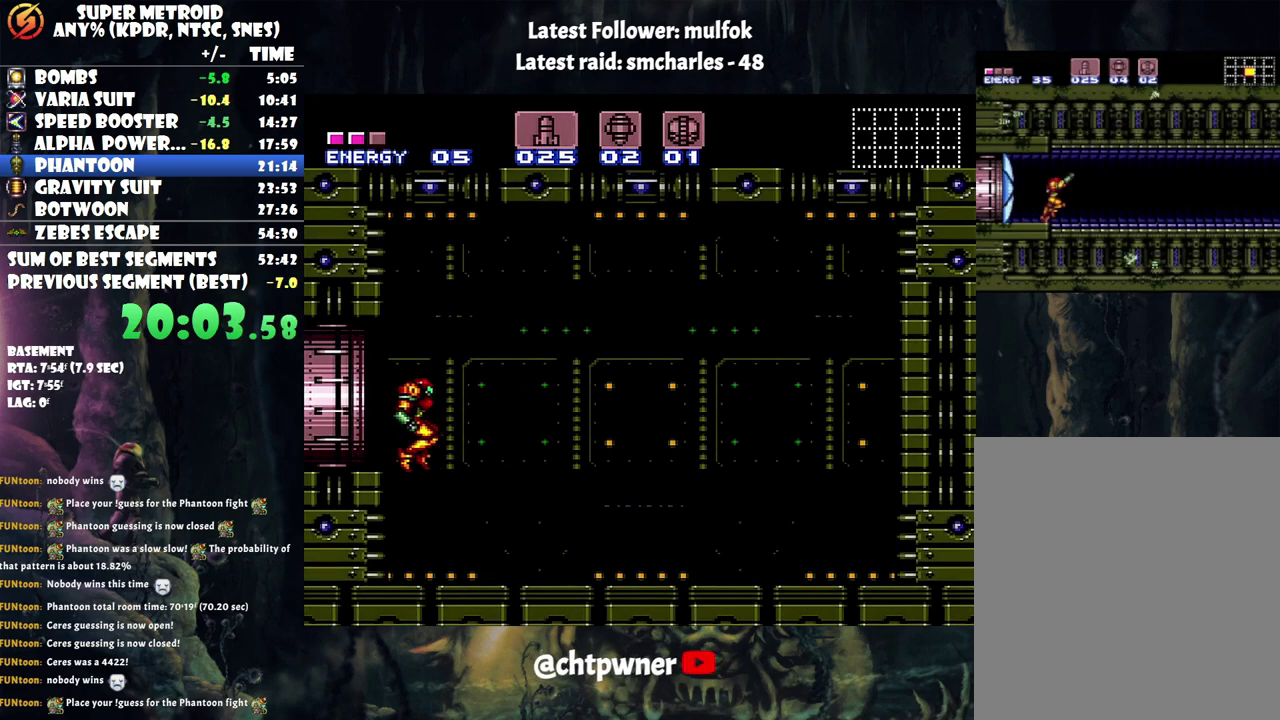
{"buttons": ["DPAD_RIGHT"], "events": [[133, "DPAD_LEFT", "down"], [200, "DPAD_LEFT", "up"], [350, "DPAD_RIGHT", "down"]]}
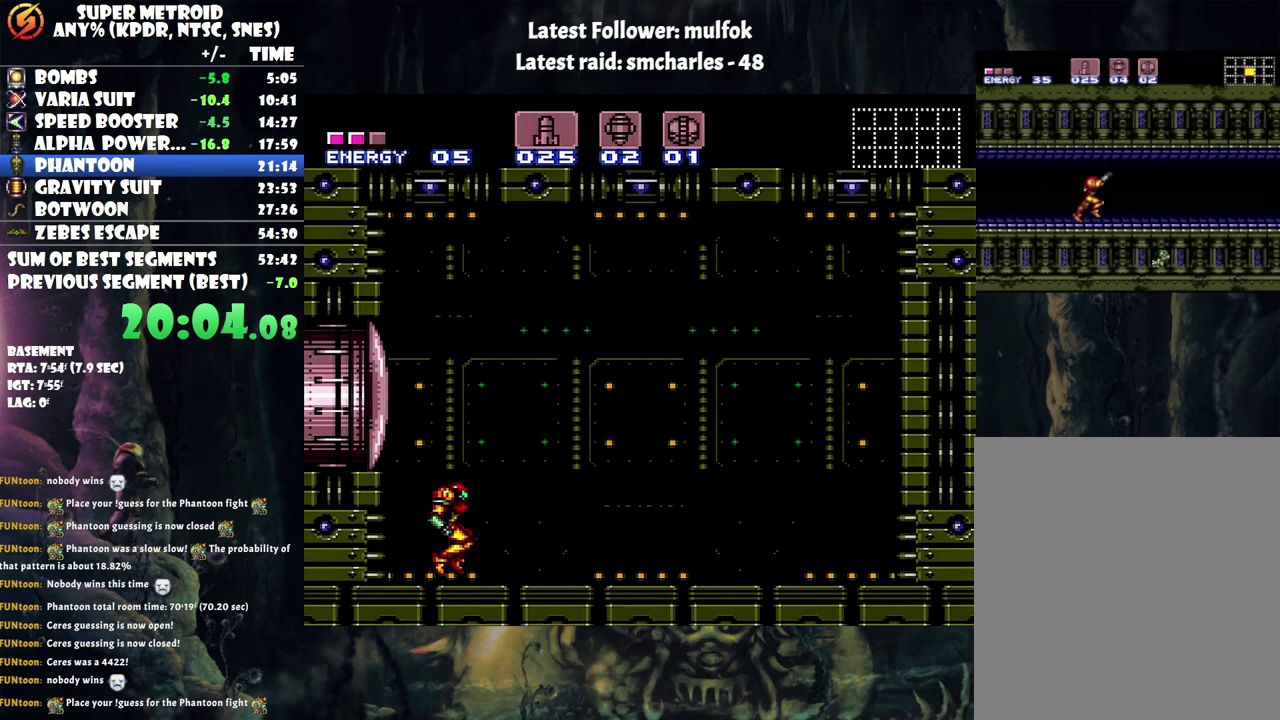
{"buttons": ["Y", "R1"], "events": [[200, "DPAD_RIGHT", "up"], [200, "R1", "down"], [250, "Y", "down"]]}
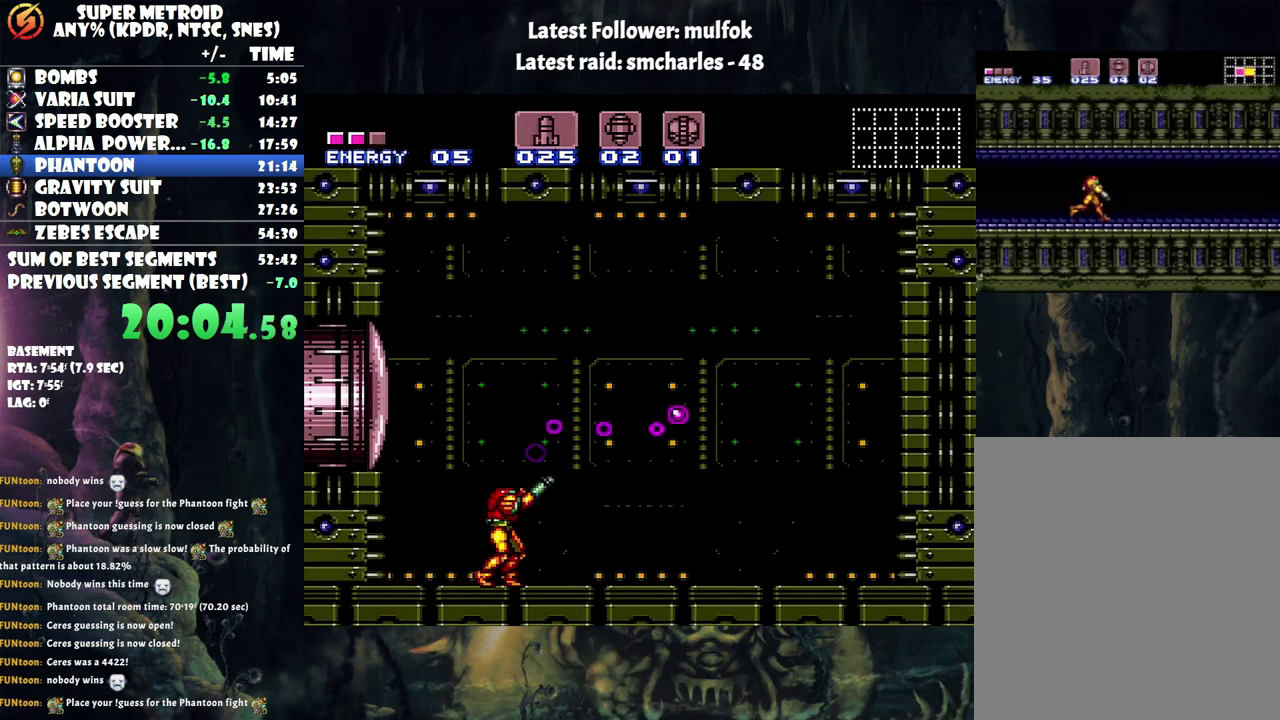
{"buttons": ["R1"], "events": [[417, "Y", "up"]]}
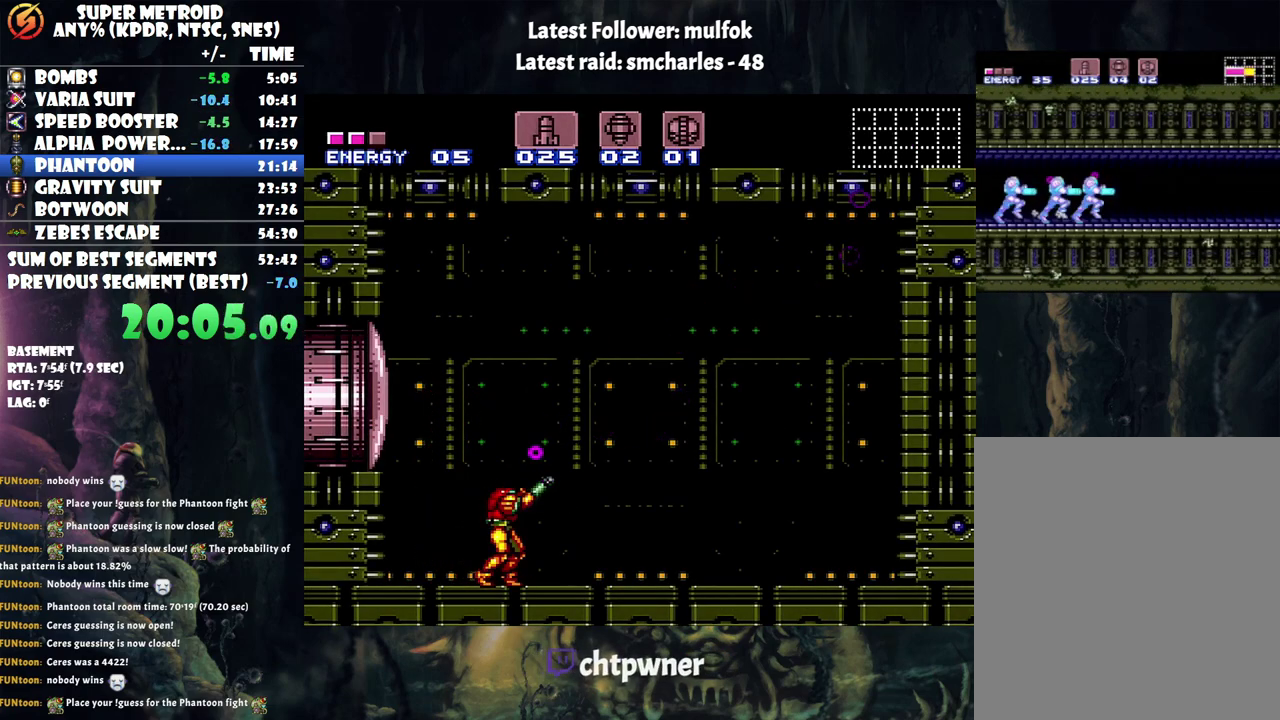
{"buttons": ["R1"], "events": [[217, "X", "down"], [317, "X", "up"]]}
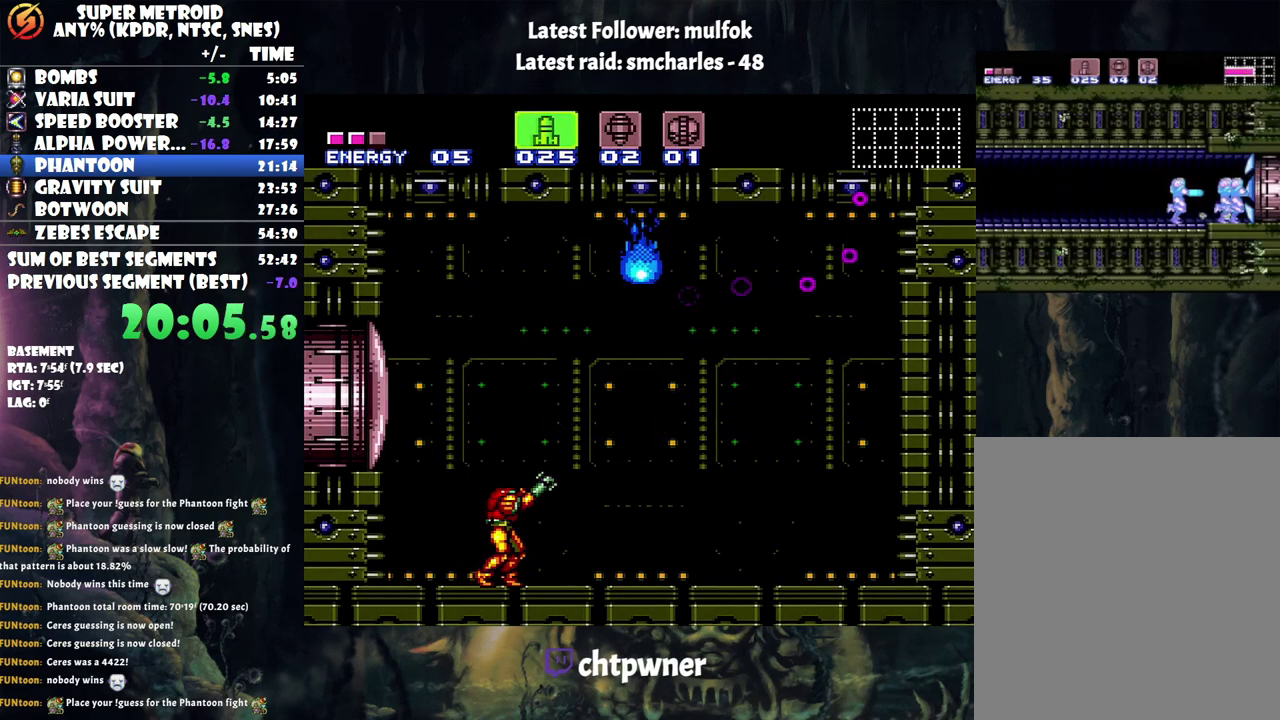
{"buttons": ["Y", "R1"], "events": [[467, "Y", "down"]]}
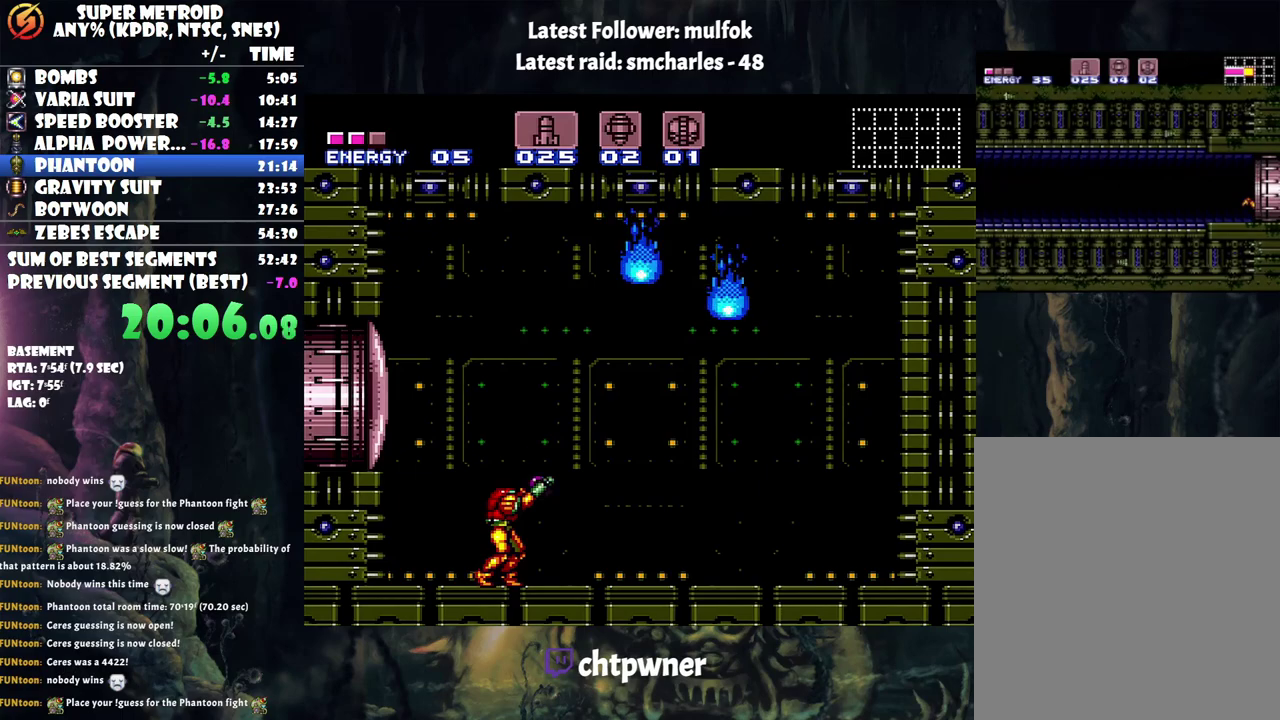
{"buttons": ["Y", "R1"], "events": []}
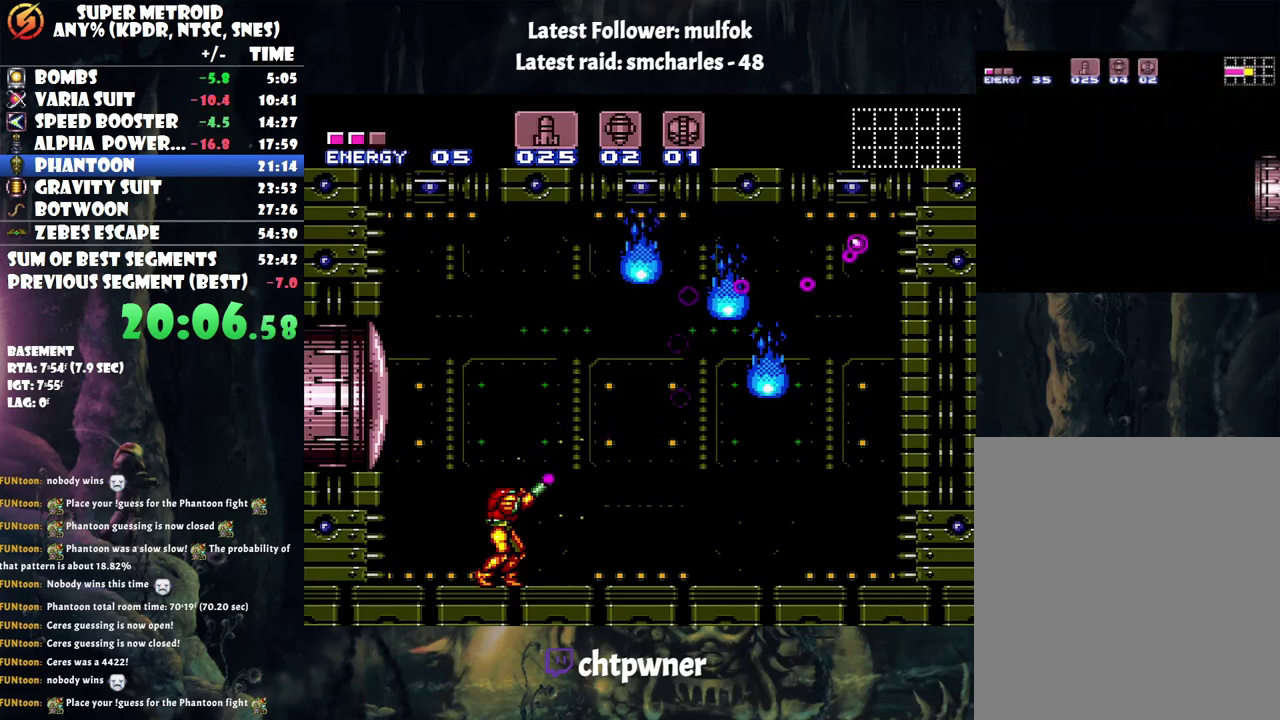
{"buttons": ["Y", "R1"], "events": []}
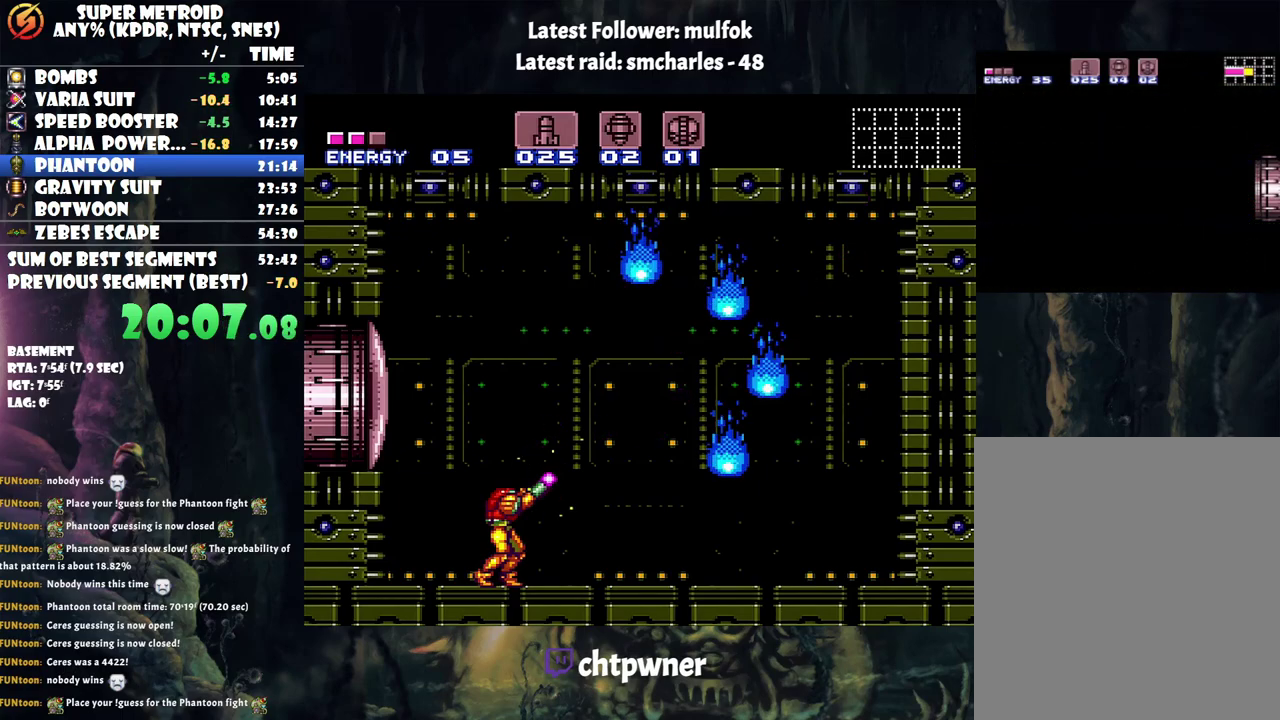
{"buttons": ["Y", "R1"], "events": [[133, "DPAD_LEFT", "down"], [200, "DPAD_LEFT", "up"]]}